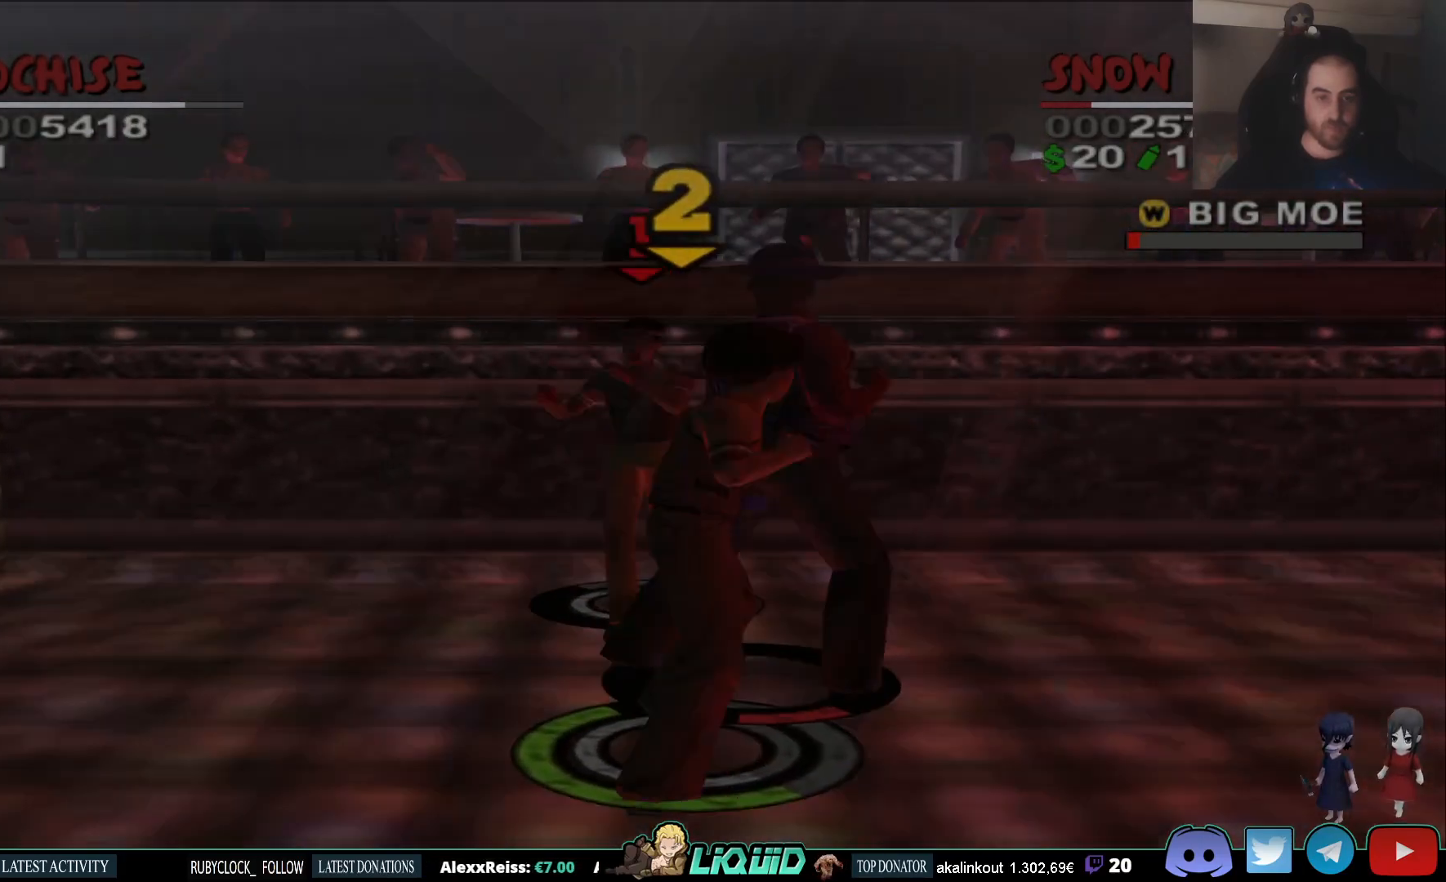
Gameplay with a controller (PlayStation layout); each line is a JSON object with the inputs held at the frame after it (dt_ms = milliseconds from this image to that frame). "events" lists button and stick changes between this image and that frame as [ms after this image, input, new state], when the widget could be followed in between. Not read: left_stick.
{"dt_ms": 500, "buttons": [], "right_stick": "center", "events": [[17, "SQUARE", "up"], [67, "SQUARE", "down"], [167, "SQUARE", "up"]]}
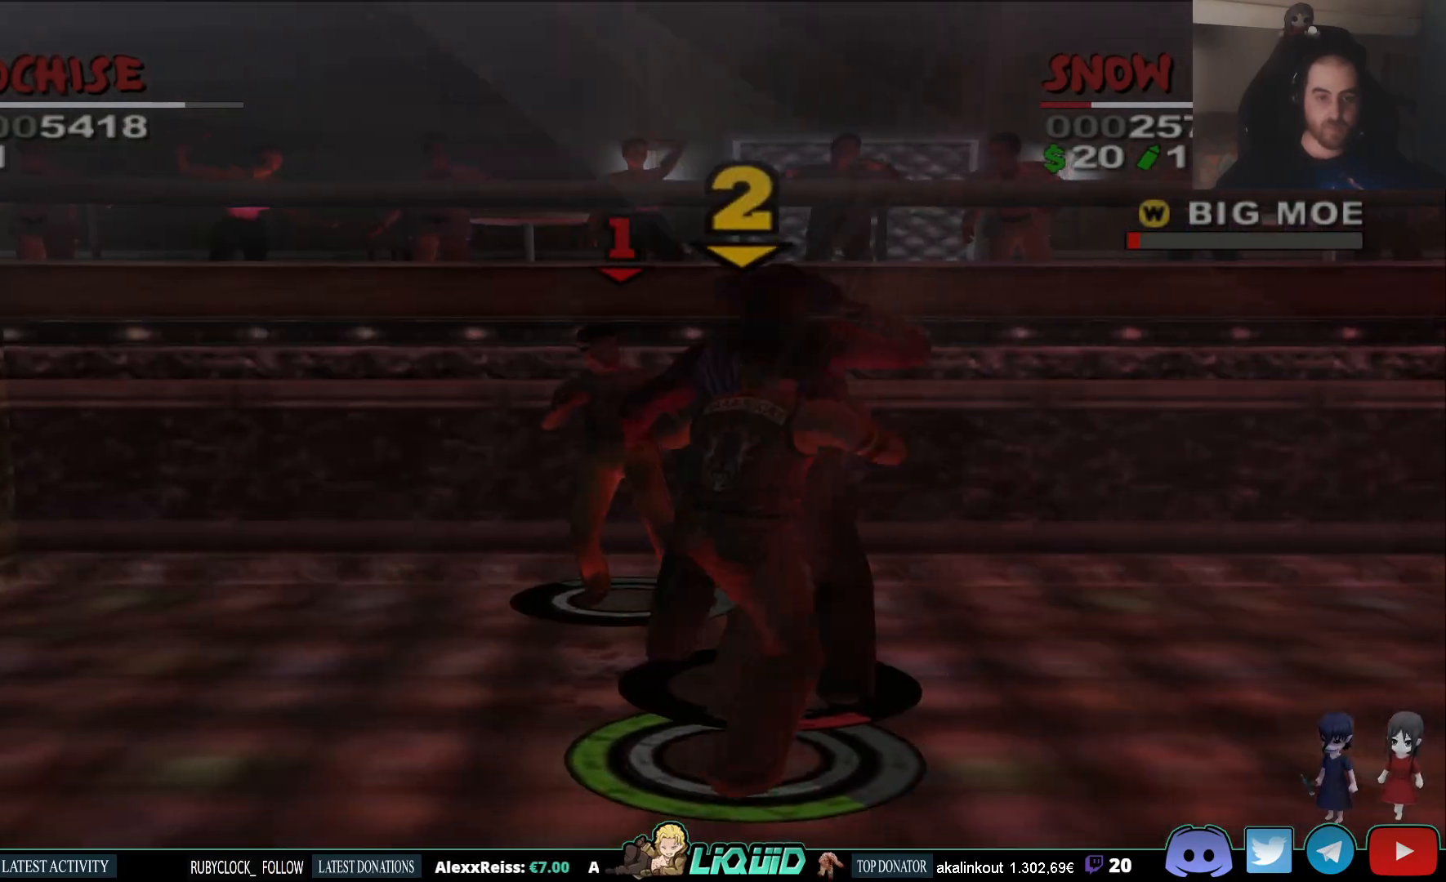
{"dt_ms": 500, "buttons": [], "right_stick": "center", "events": []}
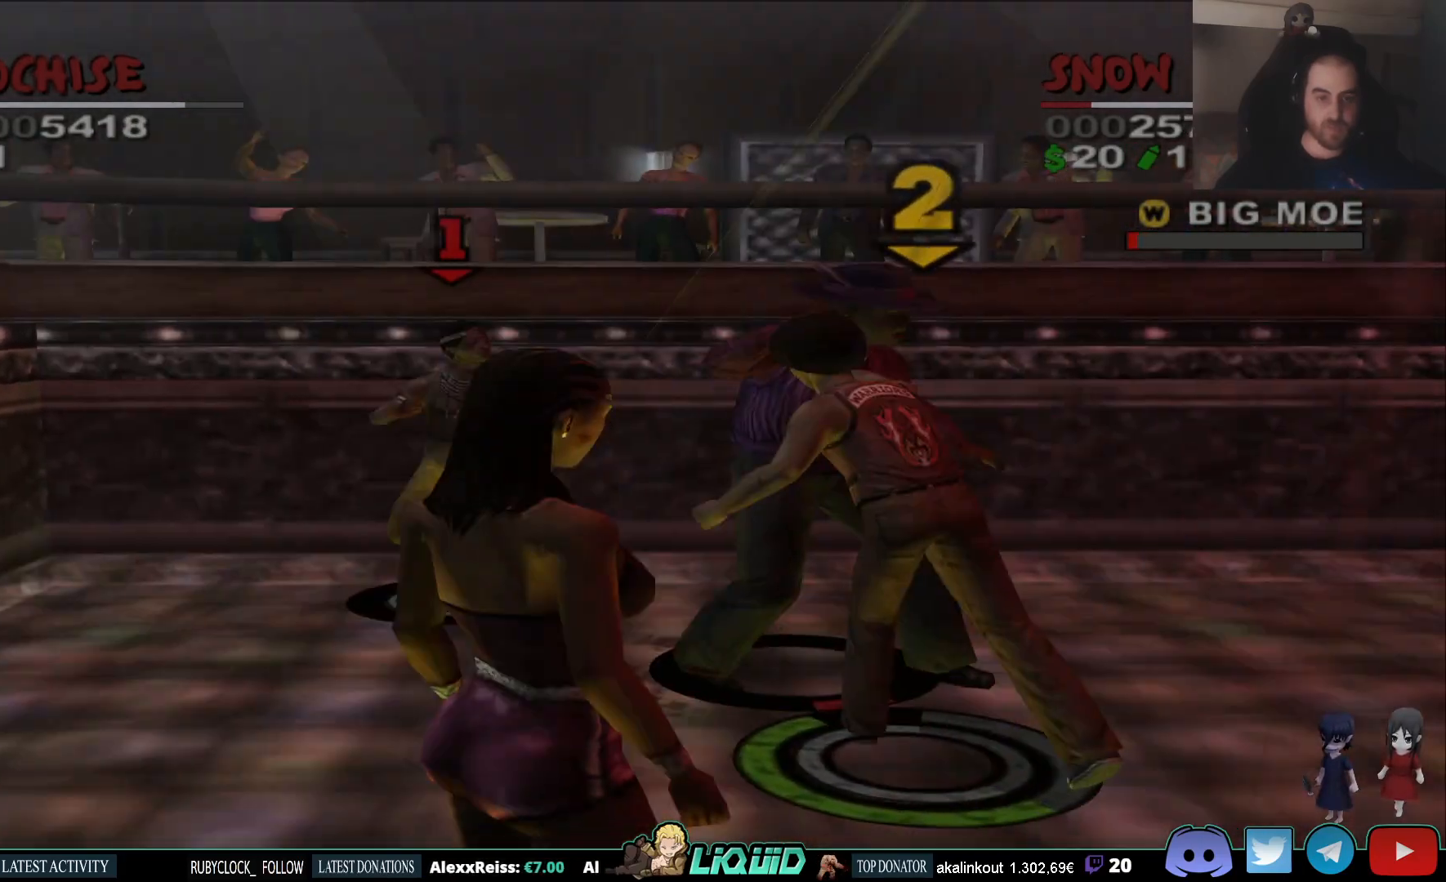
{"dt_ms": 500, "buttons": [], "right_stick": "center", "events": []}
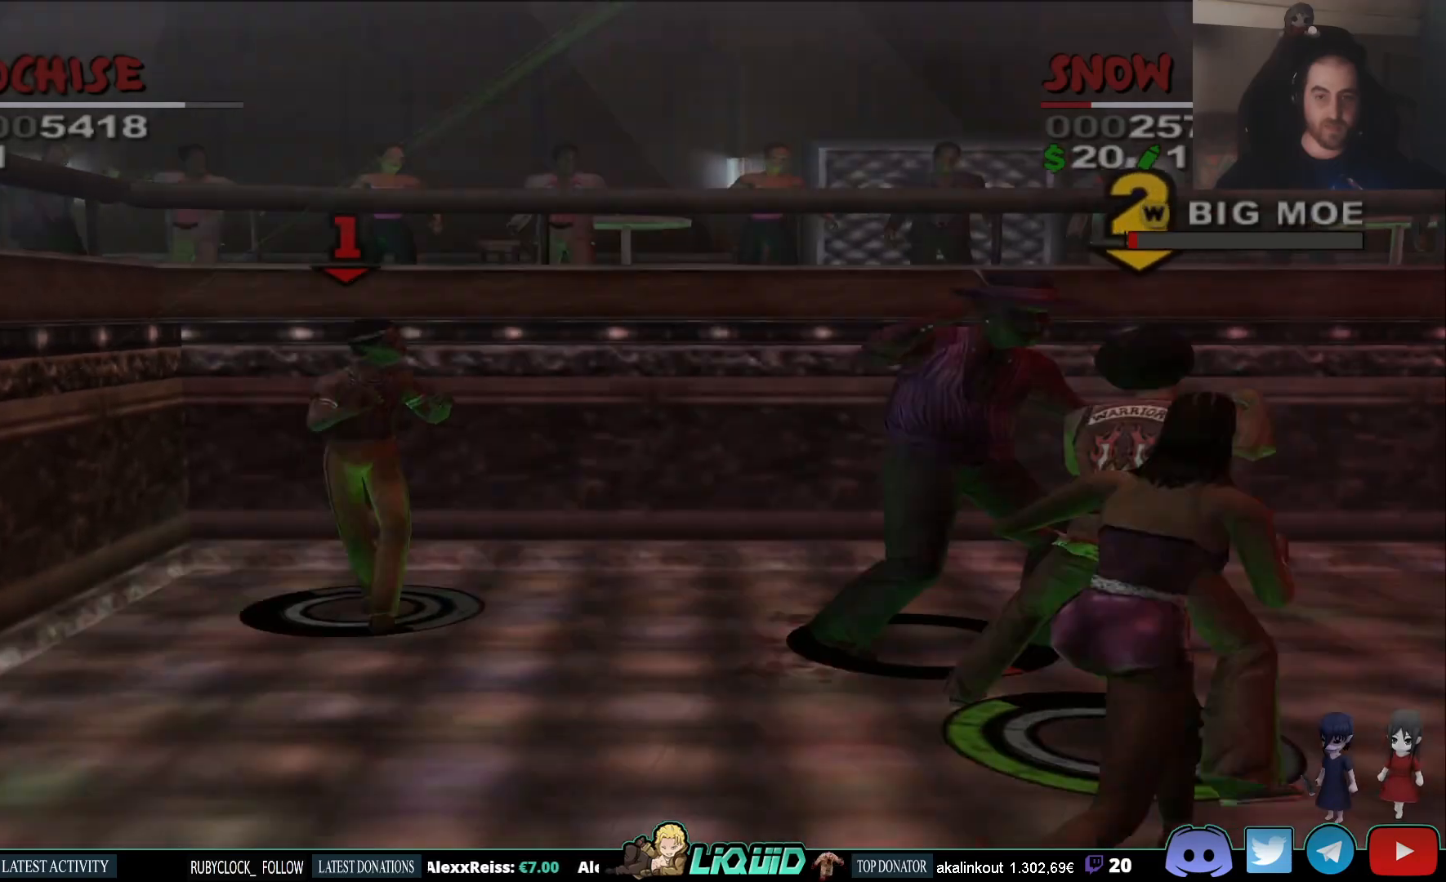
{"dt_ms": 500, "buttons": [], "right_stick": "center", "events": [[217, "CROSS", "down"], [233, "SQUARE", "down"], [417, "SQUARE", "up"], [433, "CROSS", "up"]]}
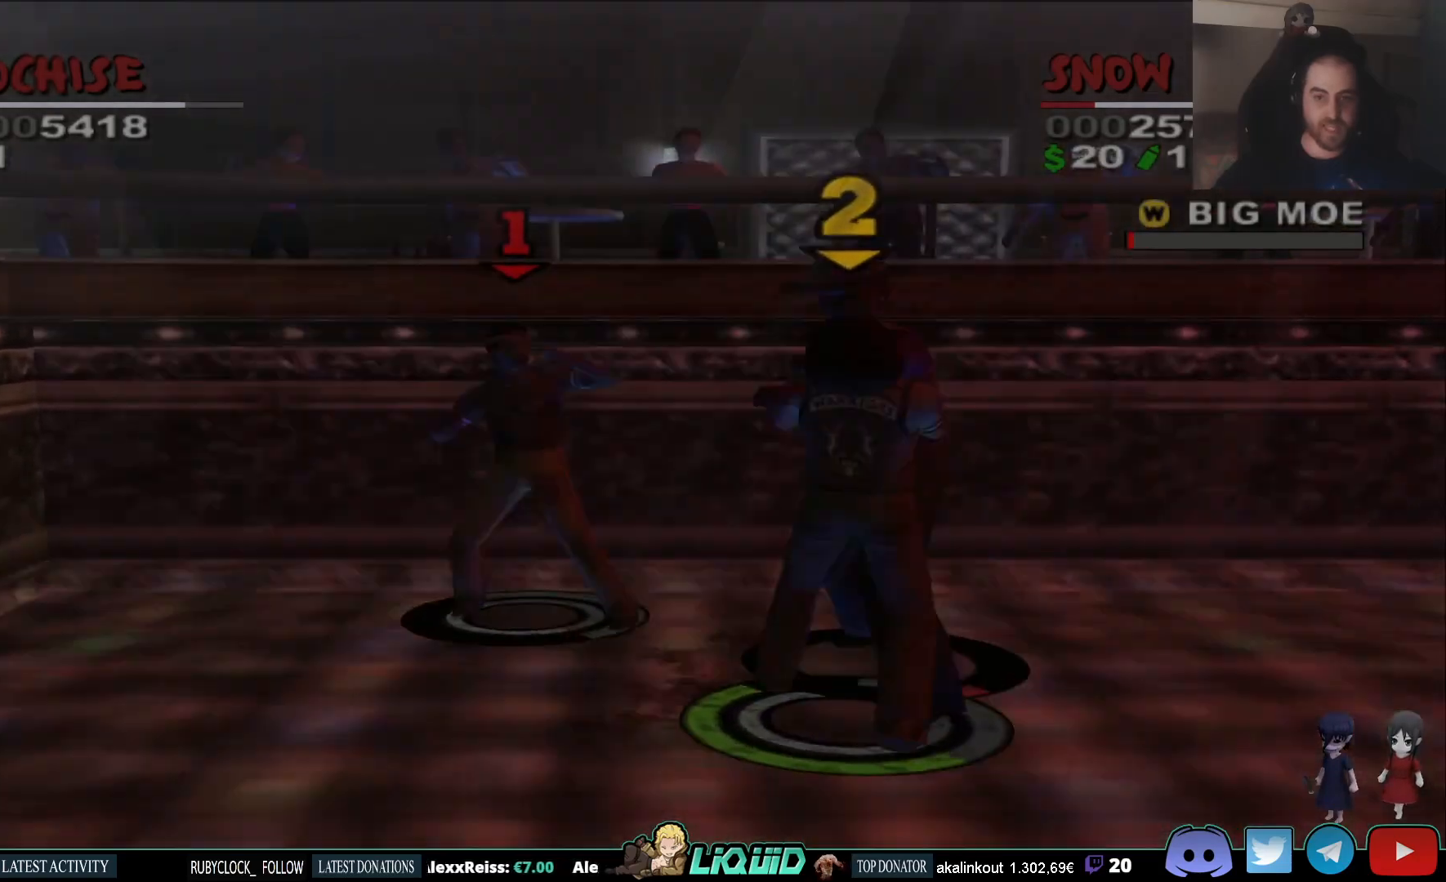
{"dt_ms": 500, "buttons": [], "right_stick": "center", "events": []}
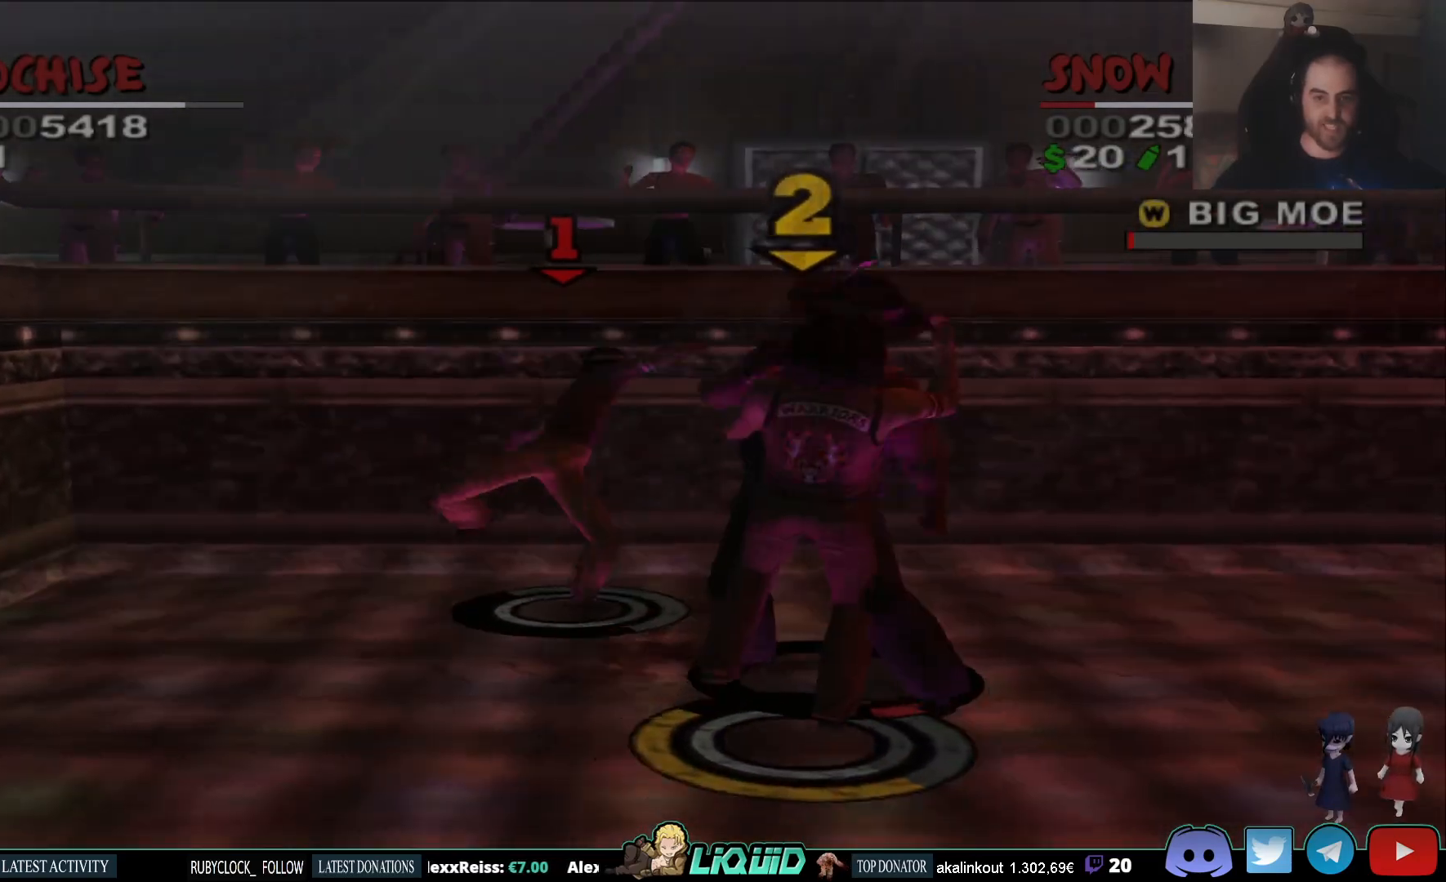
{"dt_ms": 500, "buttons": [], "right_stick": "center", "events": []}
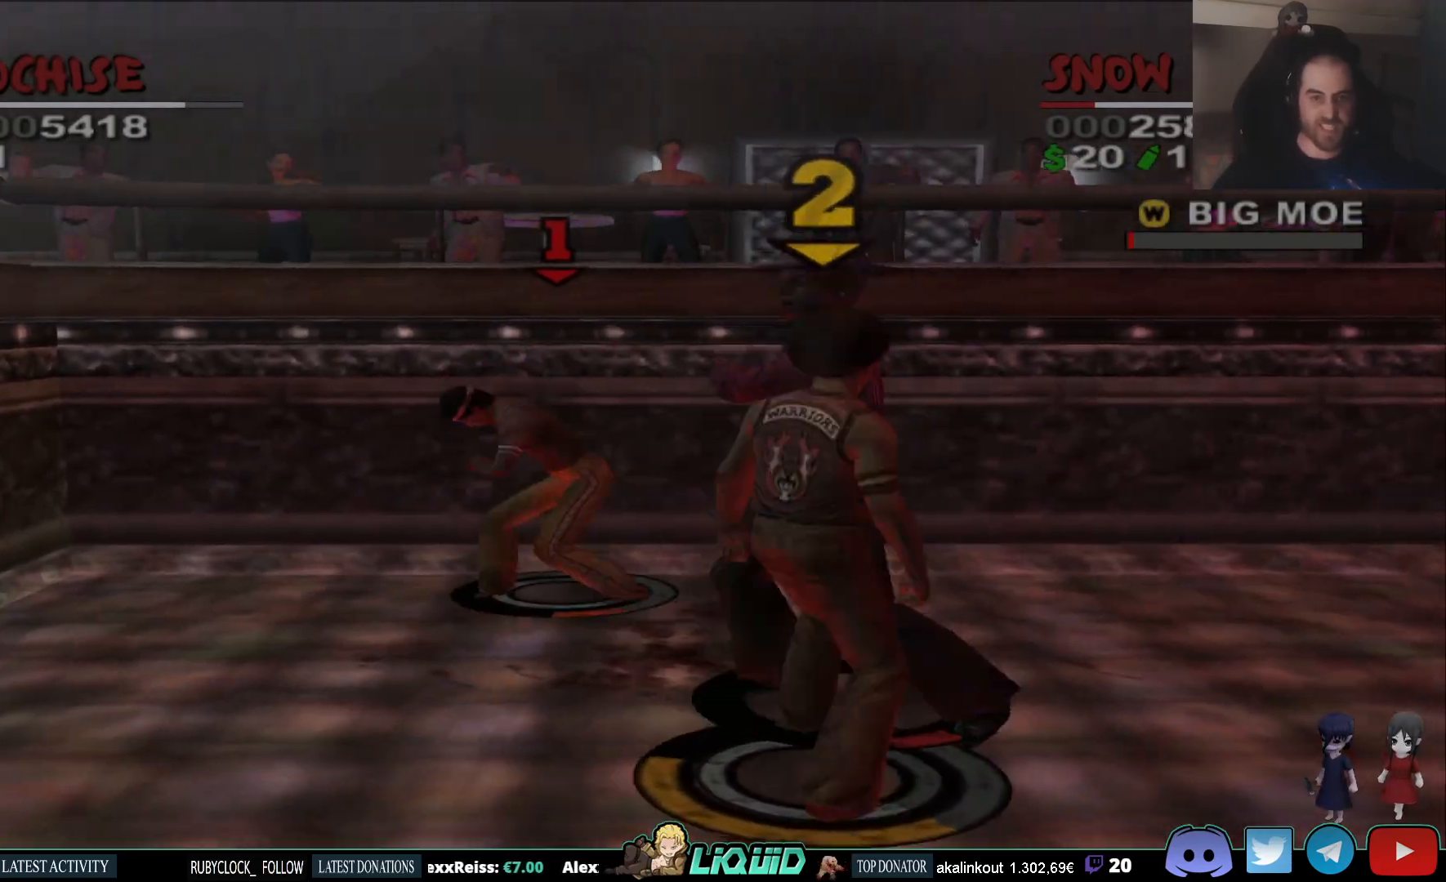
{"dt_ms": 500, "buttons": [], "right_stick": "center", "events": []}
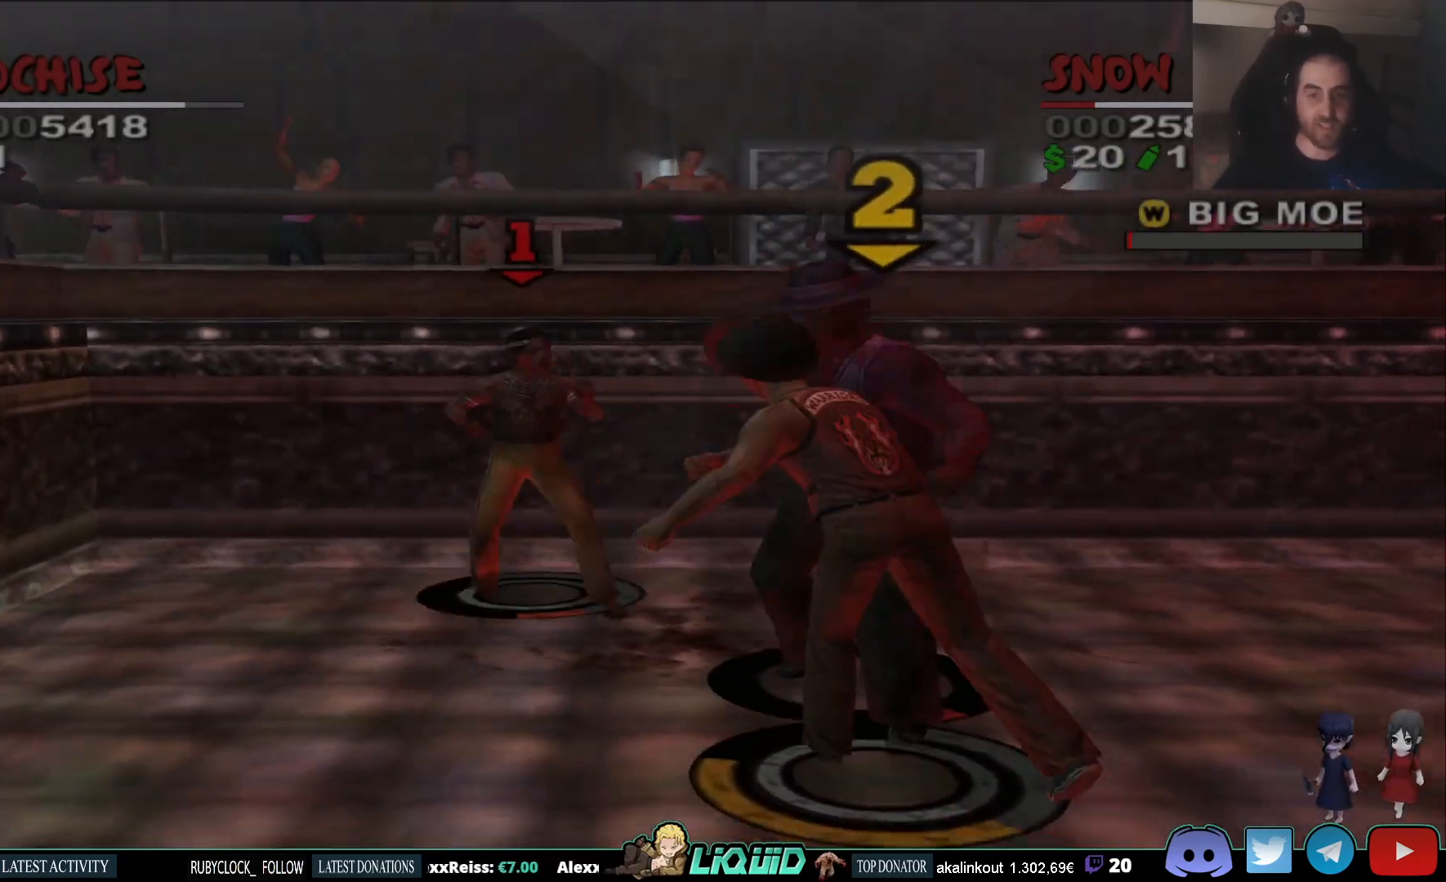
{"dt_ms": 500, "buttons": ["SQUARE"], "right_stick": "center", "events": [[67, "SQUARE", "down"], [200, "SQUARE", "up"], [250, "SQUARE", "down"], [300, "SQUARE", "up"], [350, "SQUARE", "down"], [417, "SQUARE", "up"], [467, "SQUARE", "down"]]}
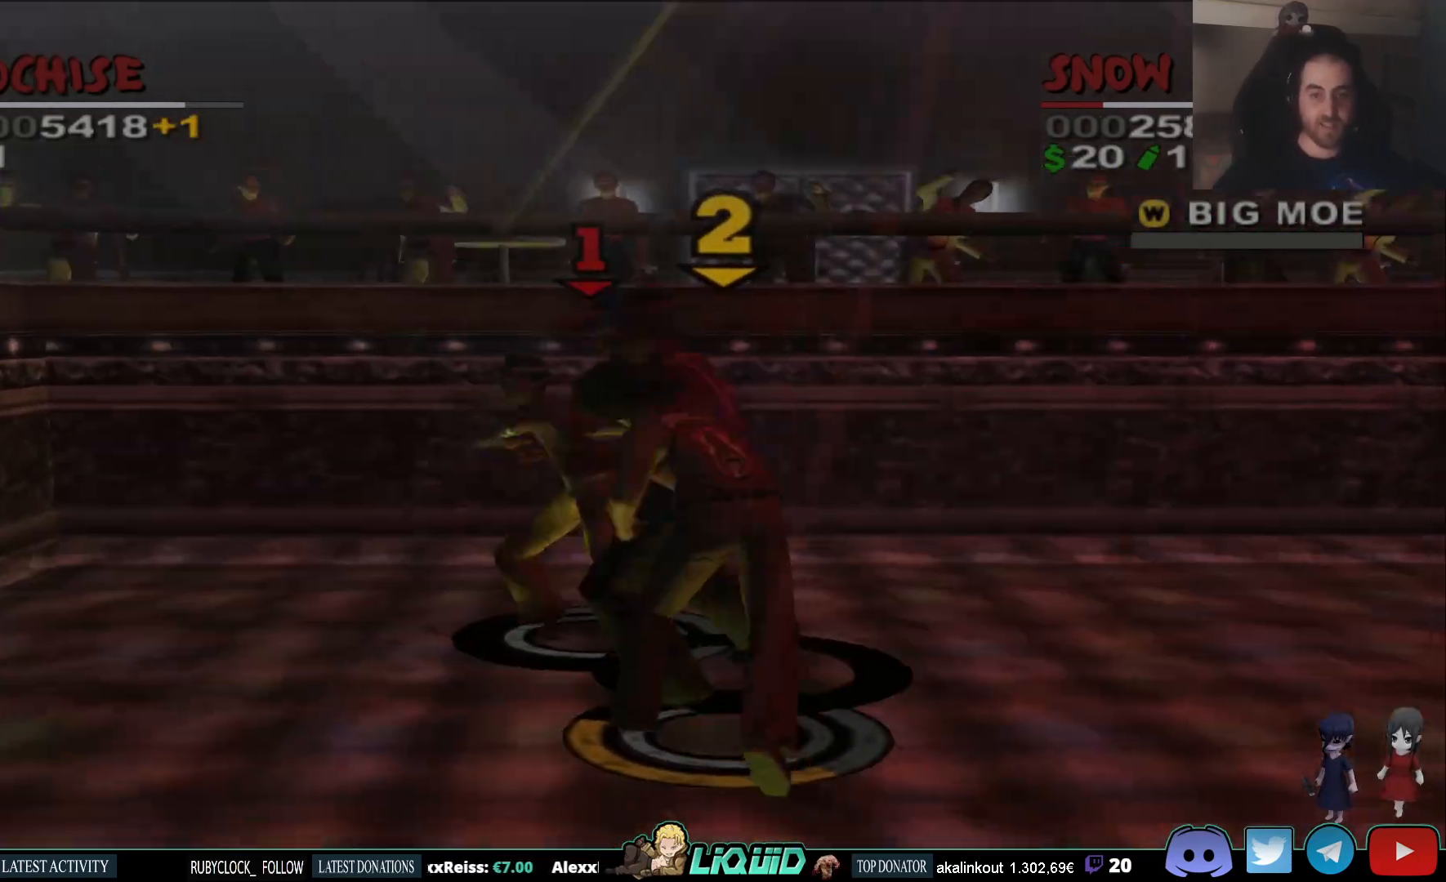
{"dt_ms": 500, "buttons": [], "right_stick": "center", "events": [[50, "SQUARE", "up"], [100, "SQUARE", "down"], [183, "SQUARE", "up"], [233, "SQUARE", "down"], [317, "SQUARE", "up"], [367, "SQUARE", "down"], [450, "SQUARE", "up"]]}
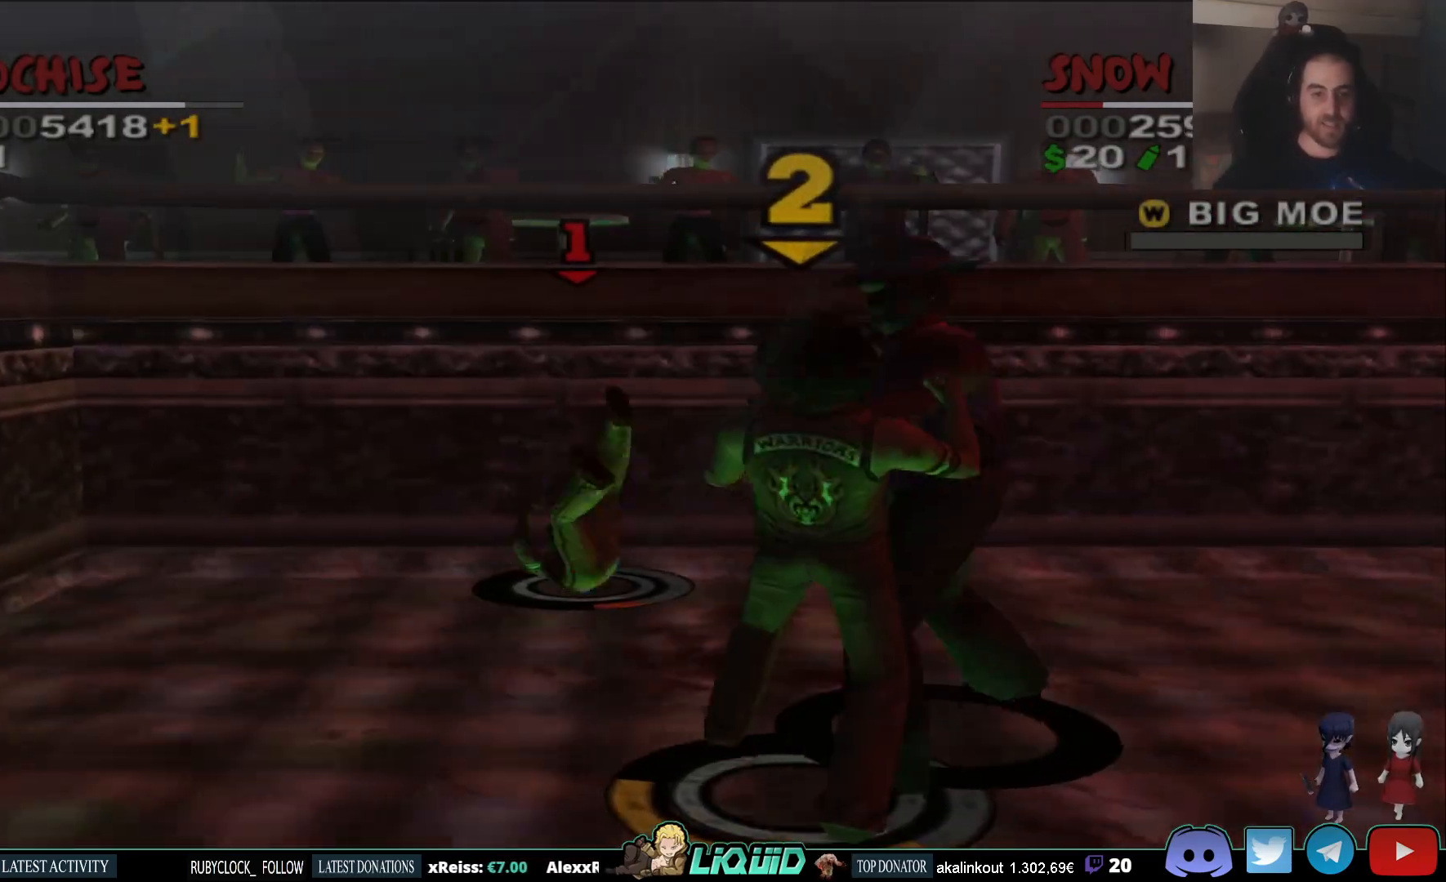
{"dt_ms": 500, "buttons": [], "right_stick": "center", "events": [[33, "SQUARE", "down"], [100, "SQUARE", "up"]]}
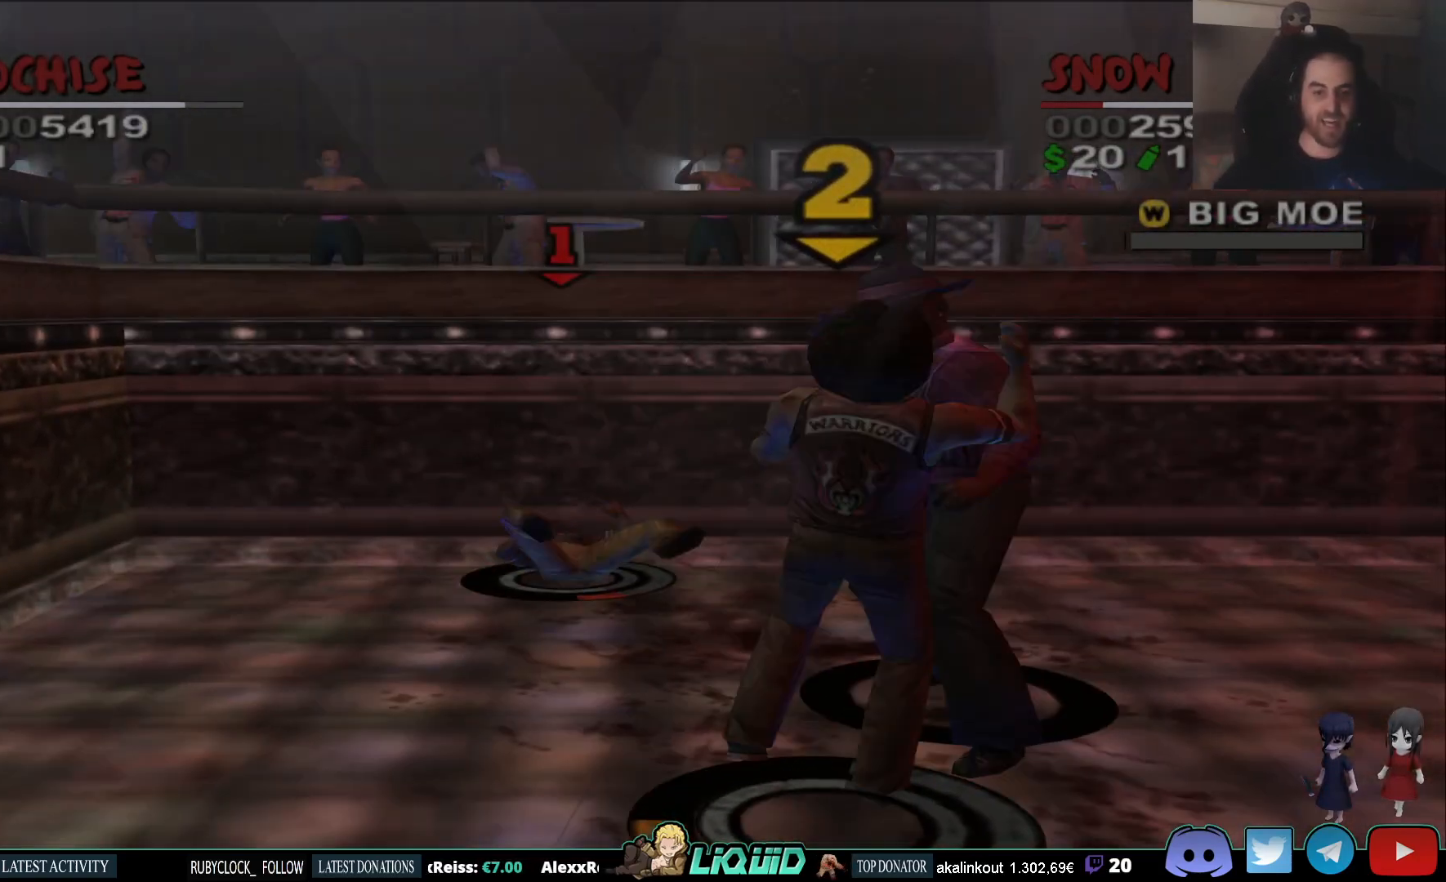
{"dt_ms": 500, "buttons": ["CROSS"], "right_stick": "center", "events": [[100, "CROSS", "down"], [217, "CROSS", "up"], [283, "CROSS", "down"], [383, "CROSS", "up"], [450, "CROSS", "down"]]}
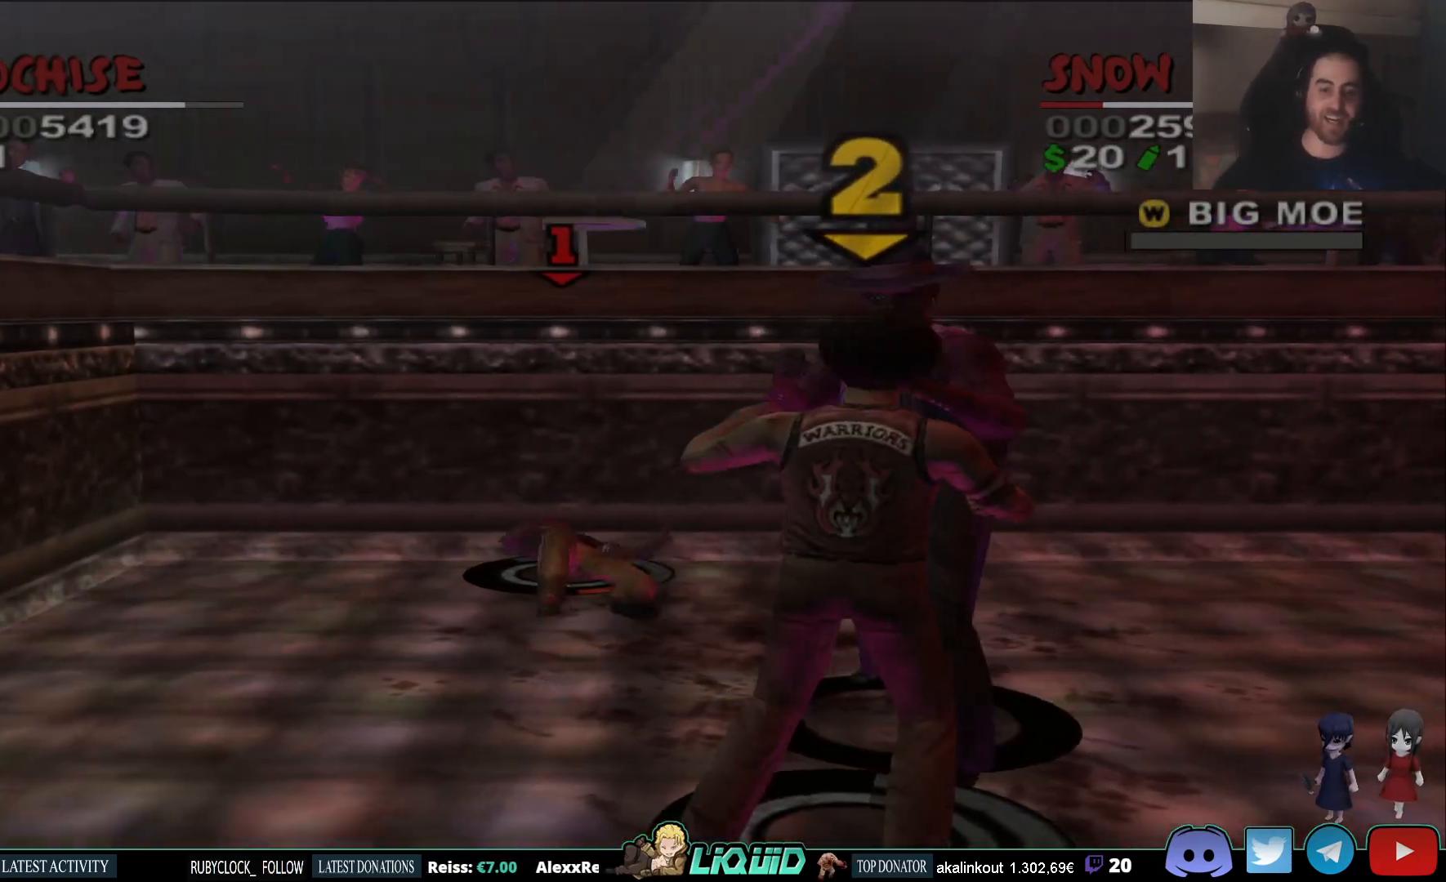
{"dt_ms": 500, "buttons": ["CROSS"], "right_stick": "center", "events": [[50, "CROSS", "up"], [117, "CROSS", "down"], [217, "CROSS", "up"], [283, "CROSS", "down"], [383, "CROSS", "up"], [450, "CROSS", "down"]]}
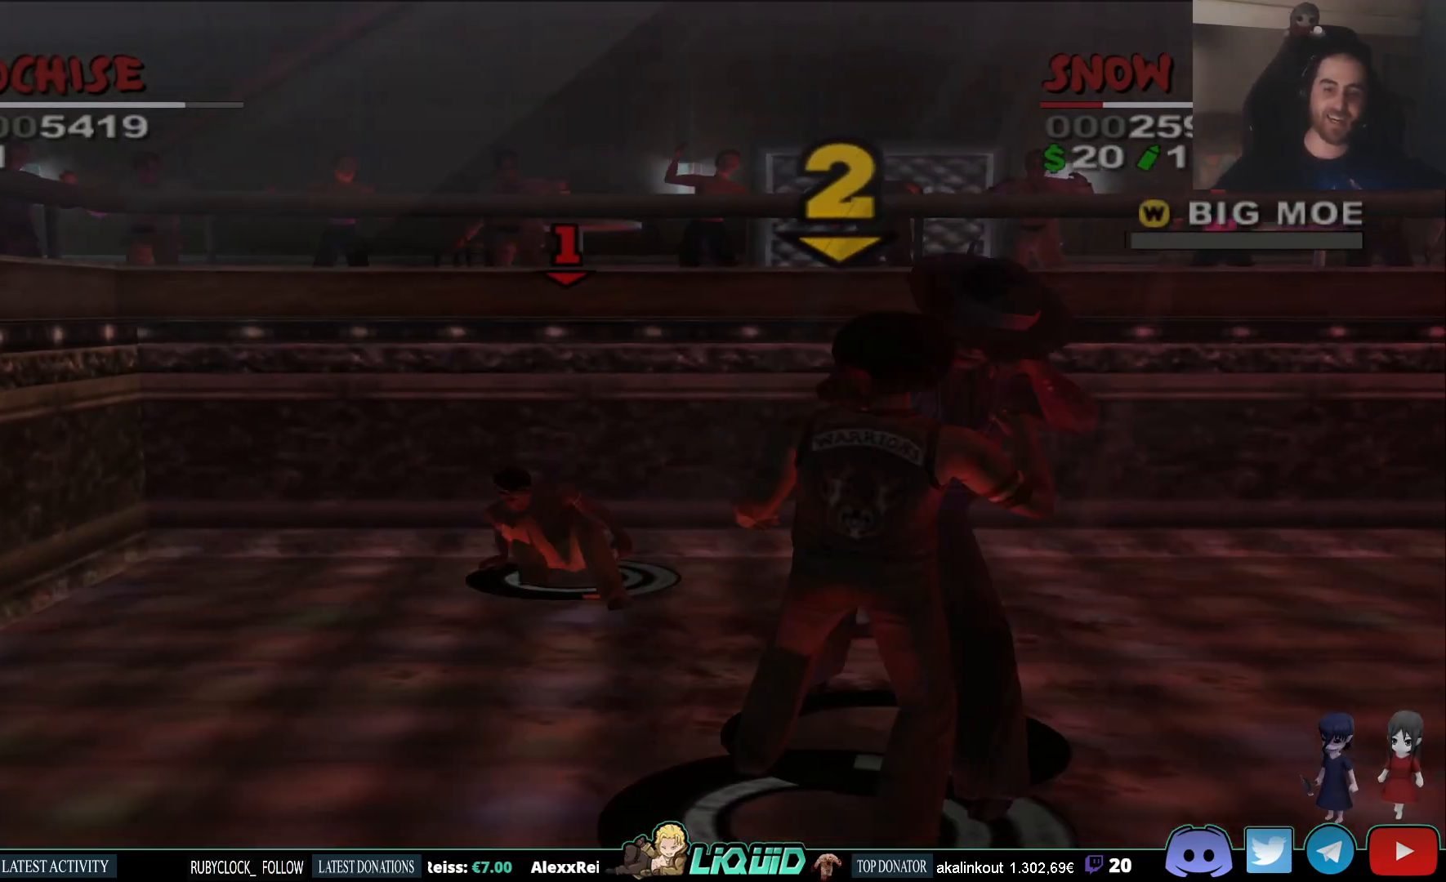
{"dt_ms": 1000, "buttons": ["SQUARE", "L2"], "right_stick": "center"}
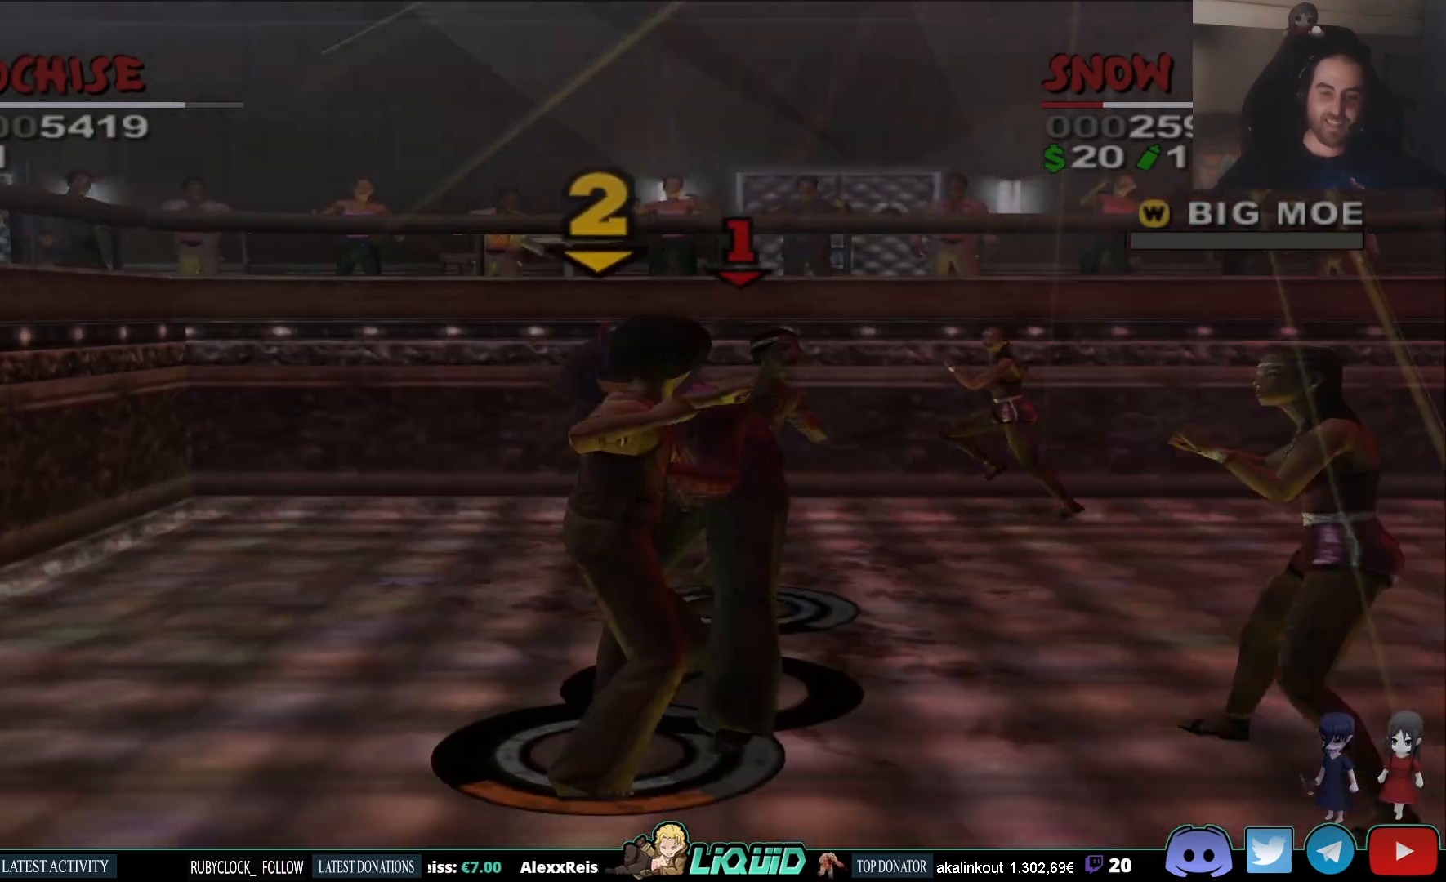
{"dt_ms": 500, "buttons": ["SQUARE", "L2"], "right_stick": "center", "events": [[33, "SQUARE", "up"], [67, "SQUARE", "down"], [150, "SQUARE", "up"], [183, "SQUARE", "down"], [267, "SQUARE", "up"], [317, "SQUARE", "down"], [400, "SQUARE", "up"], [450, "SQUARE", "down"]]}
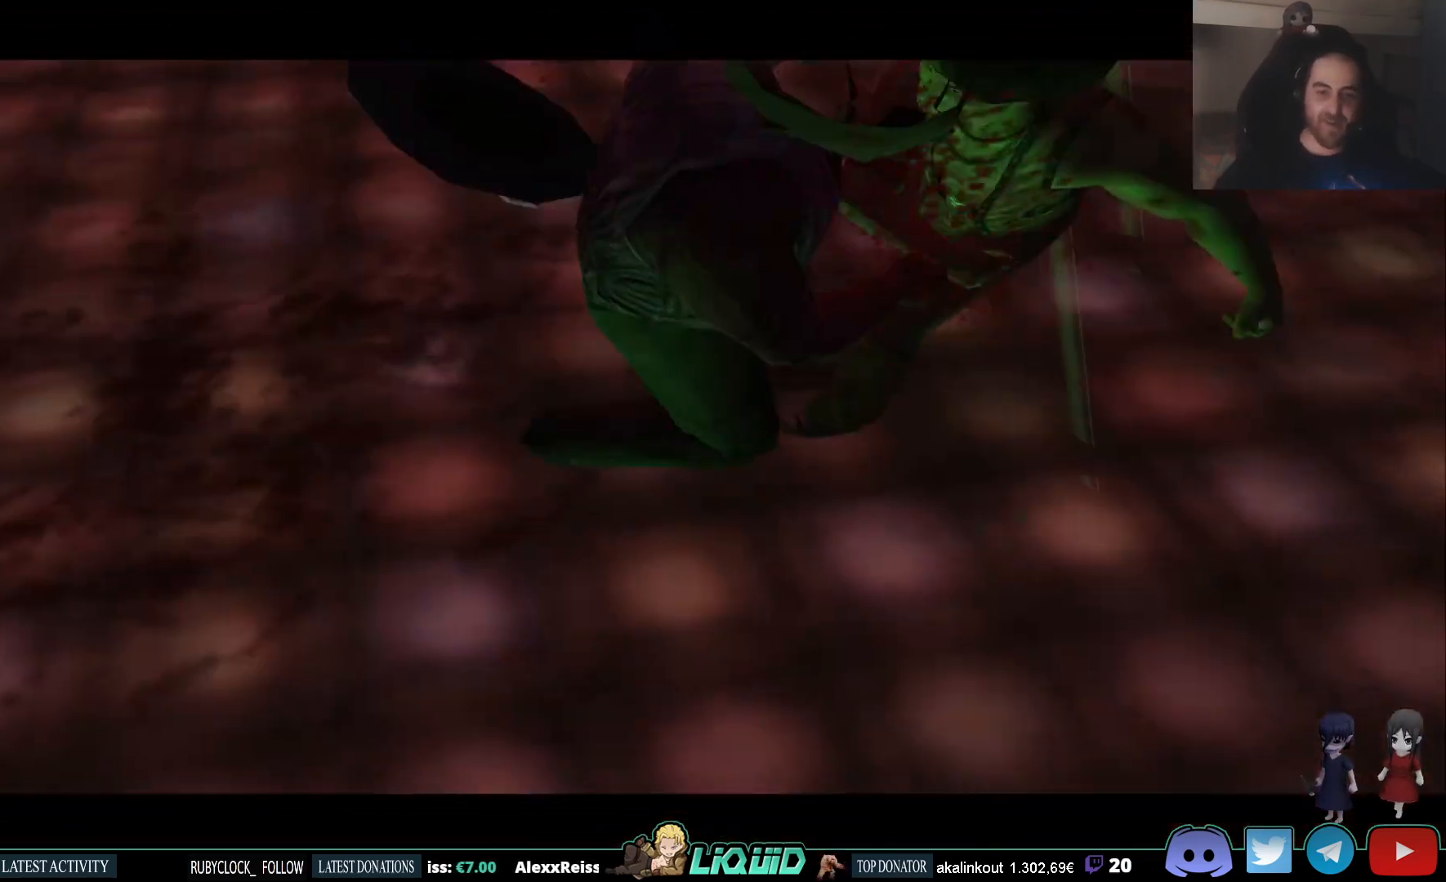
{"dt_ms": 500, "buttons": [], "right_stick": "center", "events": [[17, "SQUARE", "up"], [117, "L2", "up"]]}
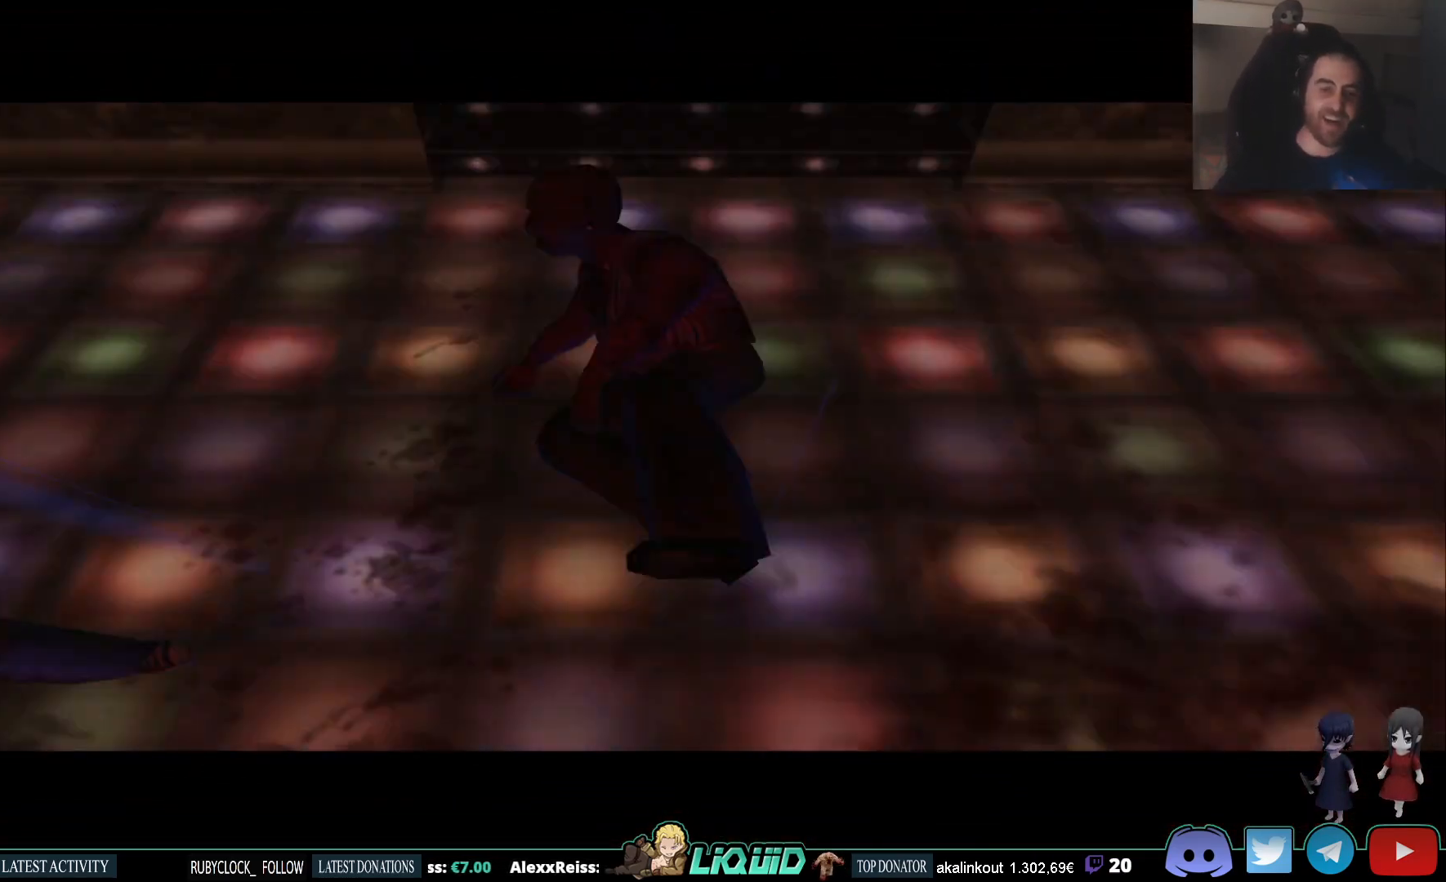
{"dt_ms": 500, "buttons": [], "right_stick": "center", "events": []}
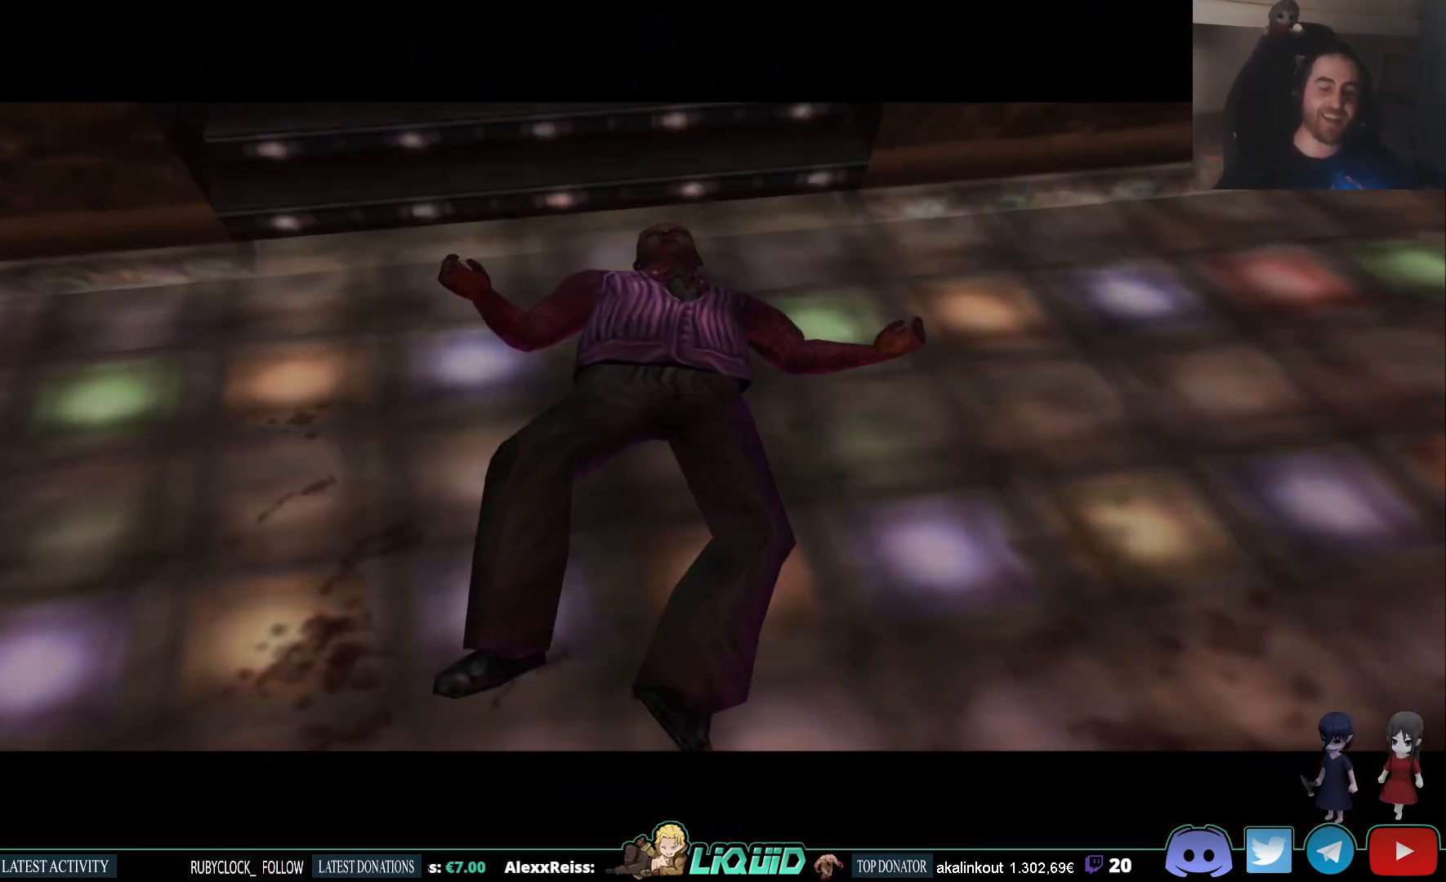
{"dt_ms": 500, "buttons": [], "right_stick": "center", "events": []}
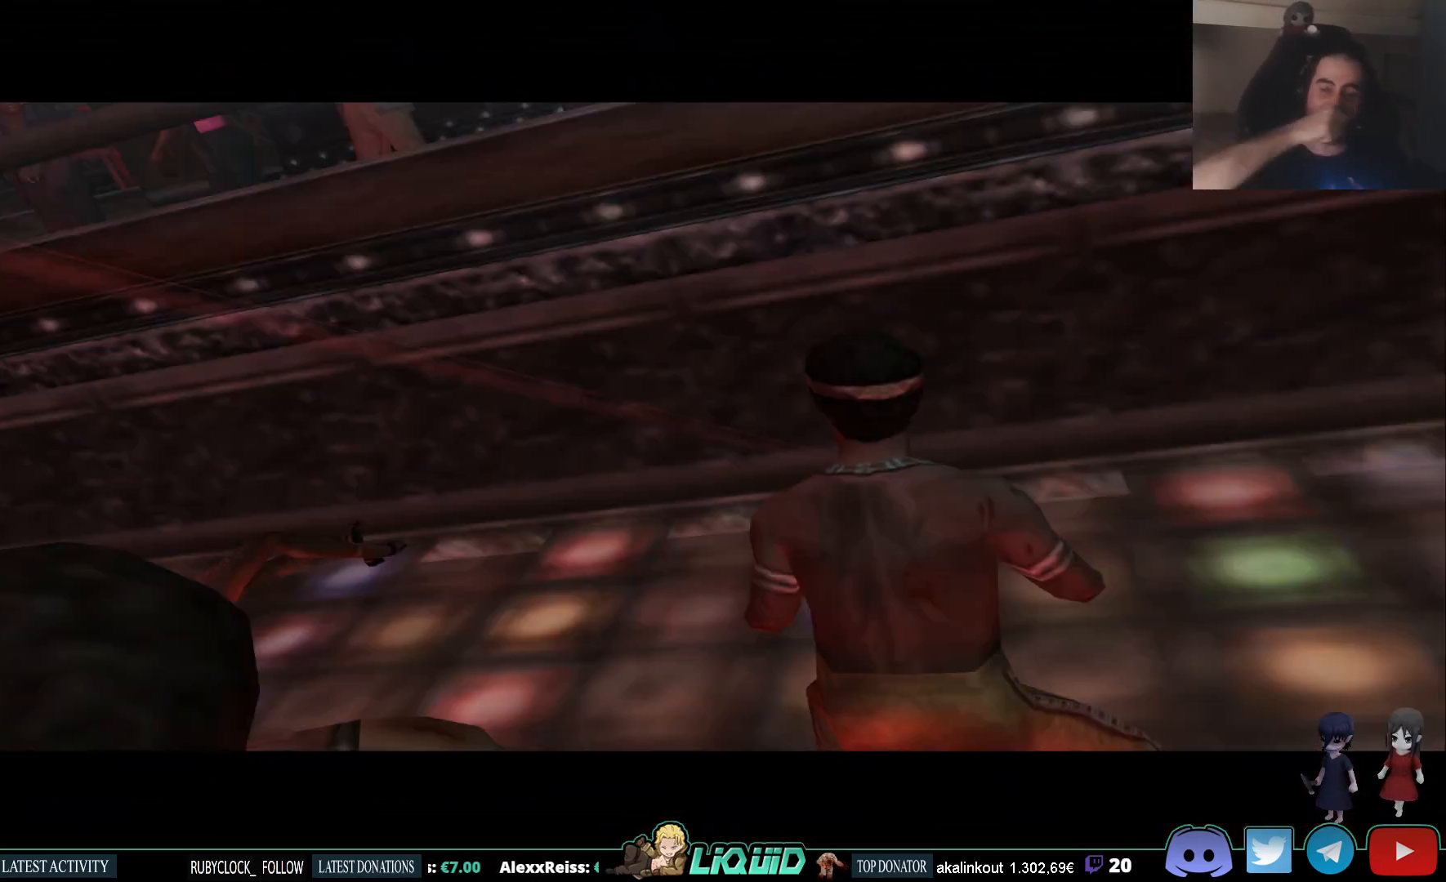
{"dt_ms": 1000, "buttons": [], "right_stick": "center"}
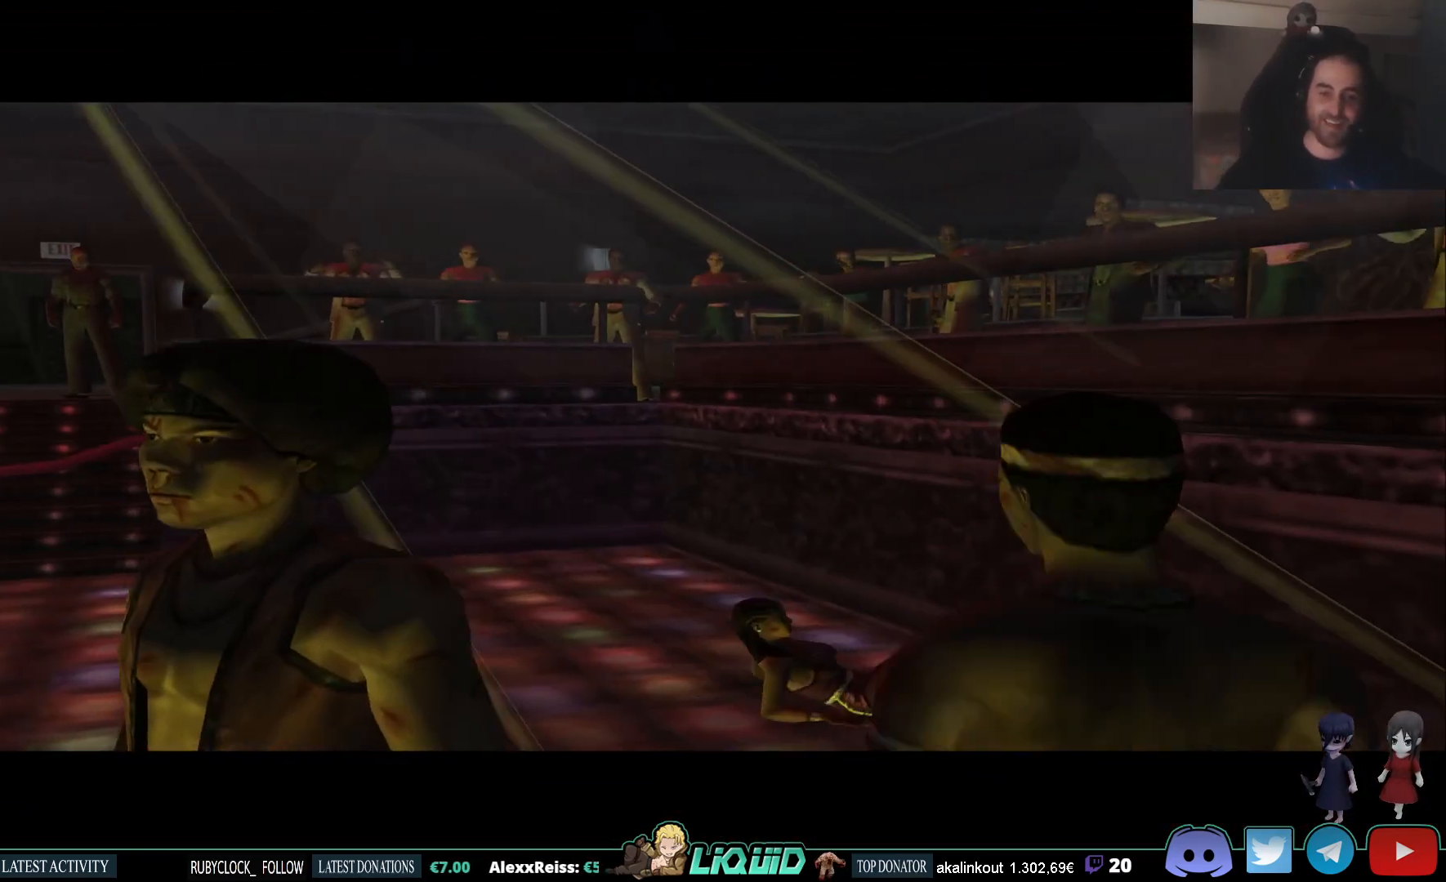
{"dt_ms": 500, "buttons": [], "right_stick": "center", "events": []}
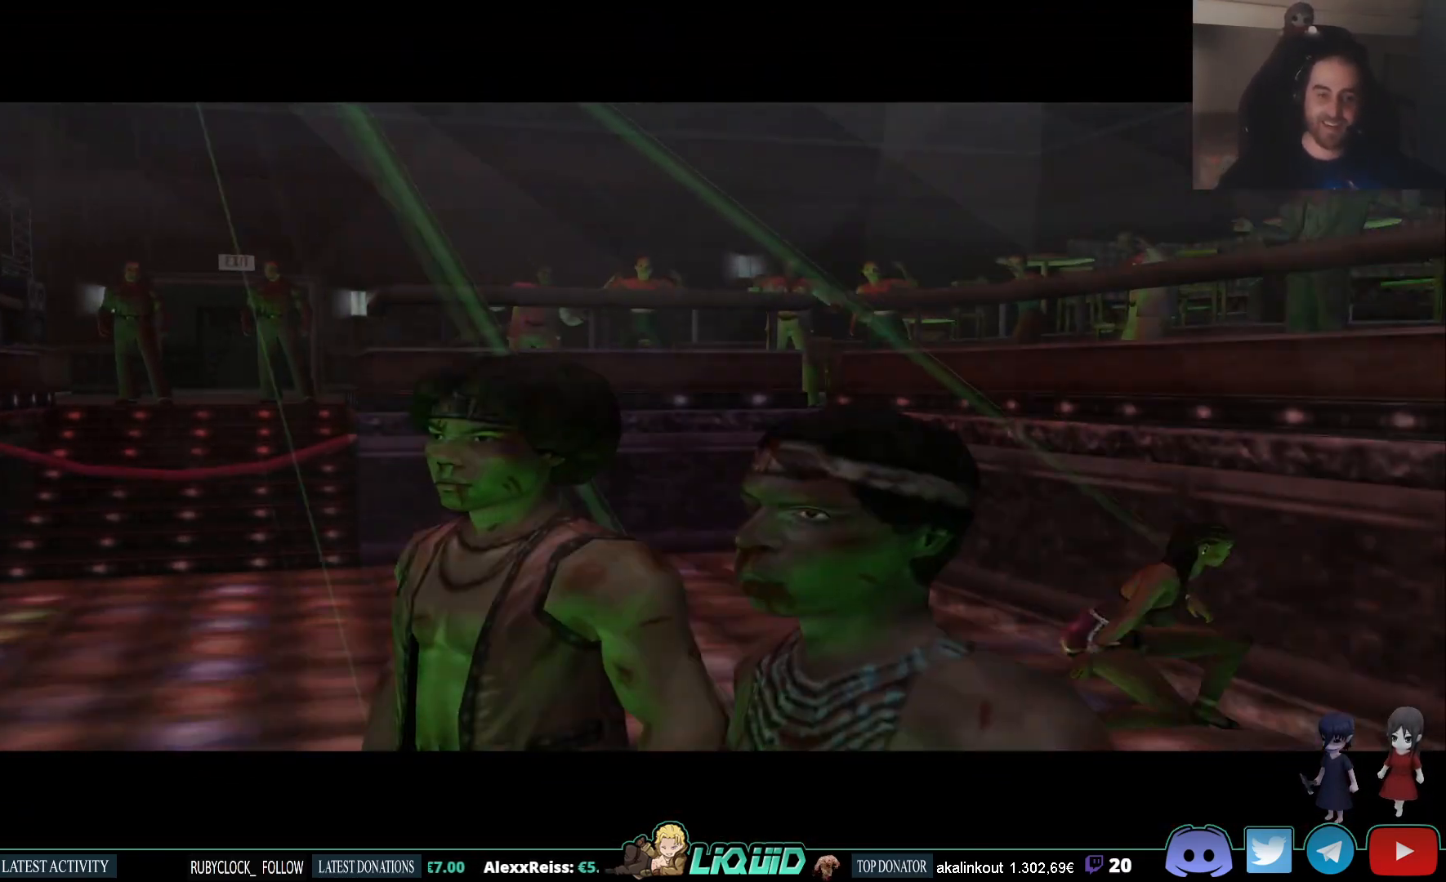
{"dt_ms": 500, "buttons": ["TRIANGLE"], "right_stick": "center", "events": [[50, "TRIANGLE", "down"], [183, "TRIANGLE", "up"], [233, "TRIANGLE", "down"], [350, "TRIANGLE", "up"], [400, "TRIANGLE", "down"]]}
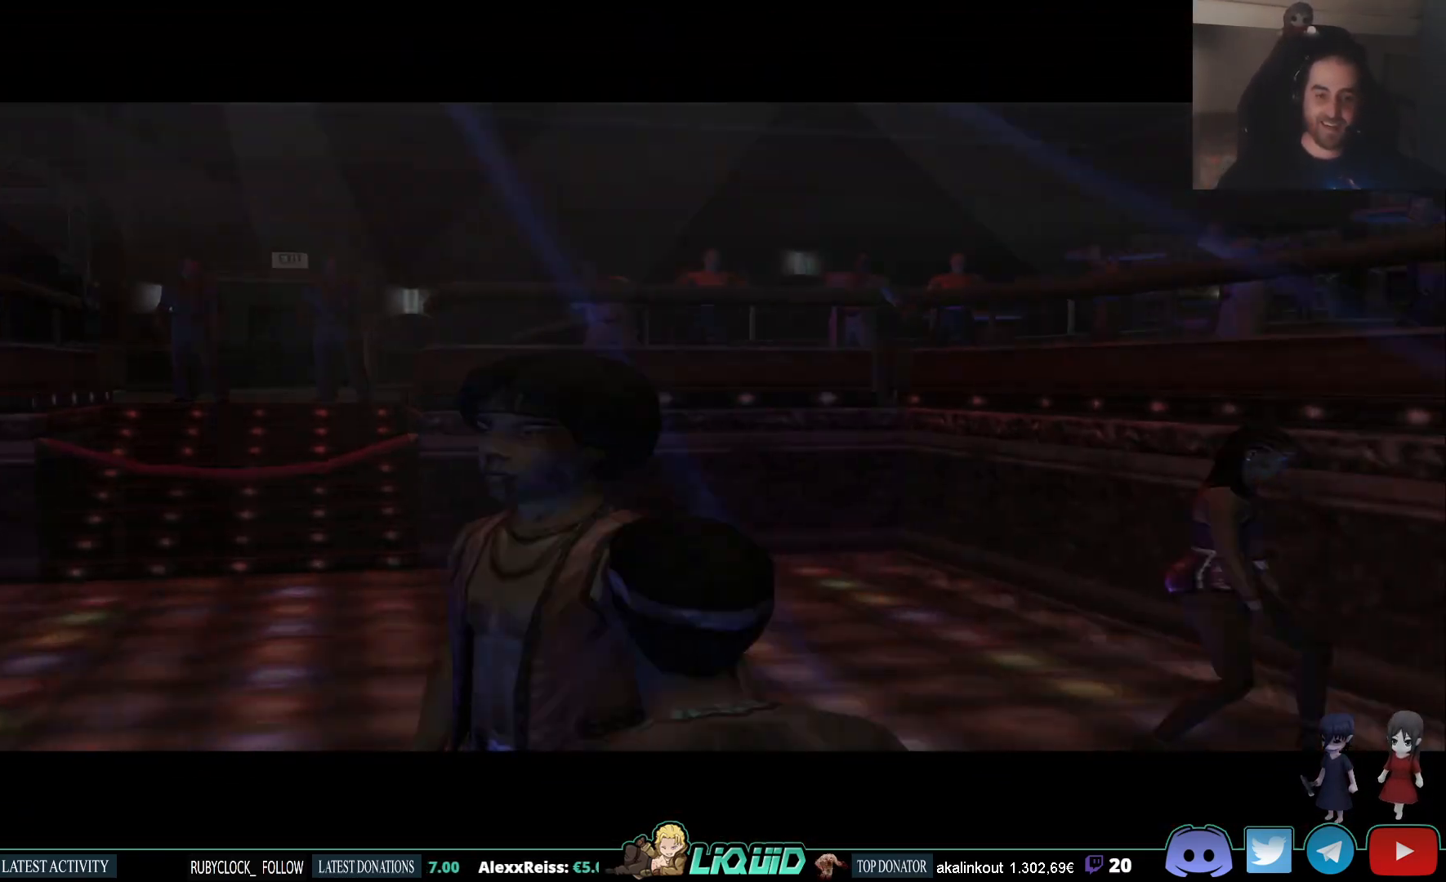
{"dt_ms": 500, "buttons": ["TRIANGLE"], "right_stick": "center", "events": [[17, "TRIANGLE", "up"], [83, "TRIANGLE", "down"], [183, "TRIANGLE", "up"], [250, "TRIANGLE", "down"], [367, "TRIANGLE", "up"], [400, "TRIANGLE", "down"]]}